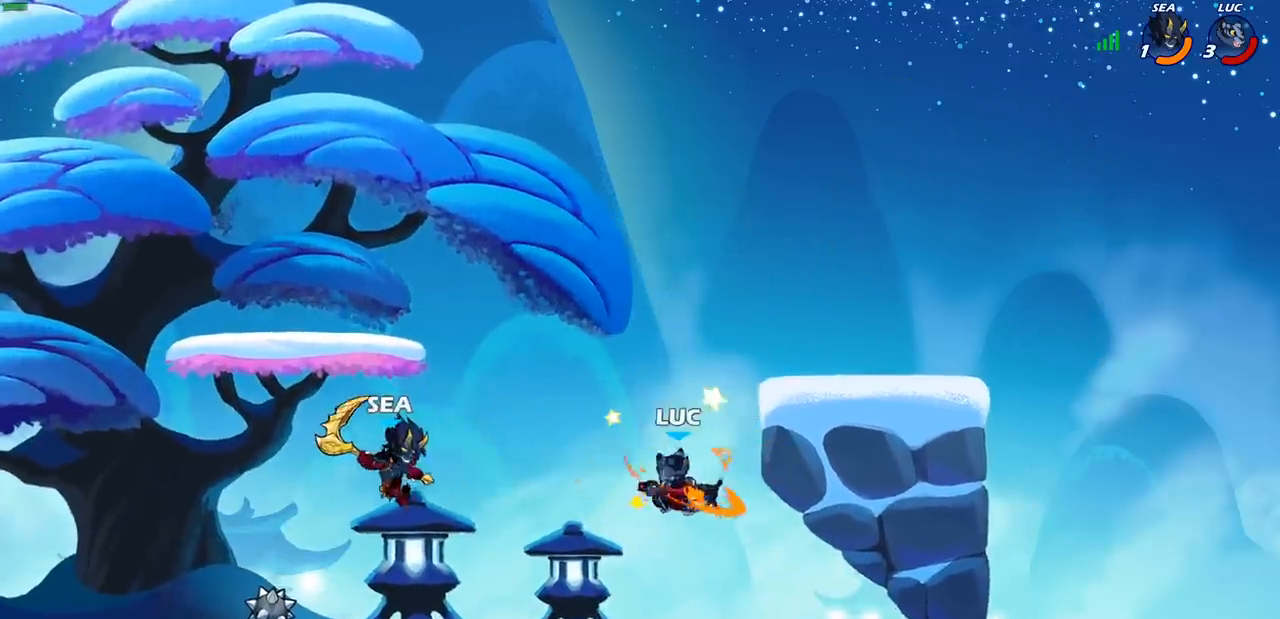
Gameplay with a controller (PlayStation layout); each line is a JSON object with the inputs held at the frame after it. "events" lists button and stick changes between this image and that frame as [ms after this image, input, new state], when the widget could be followed in between.
{"buttons": ["CIRCLE"], "left_stick": "left", "right_stick": "center", "events": [[183, "left_stick", "right"], [417, "left_stick", "left"], [483, "CIRCLE", "down"]]}
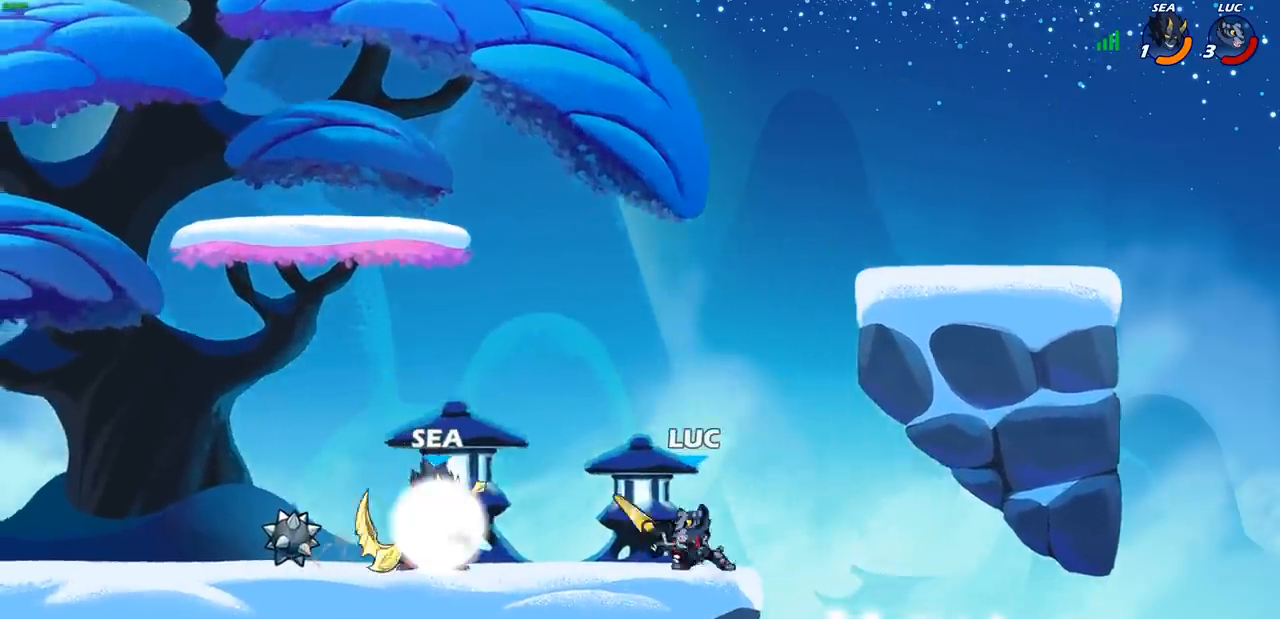
{"buttons": [], "left_stick": "left", "right_stick": "center", "events": [[33, "left_stick", "center"], [50, "CIRCLE", "up"], [300, "left_stick", "left"]]}
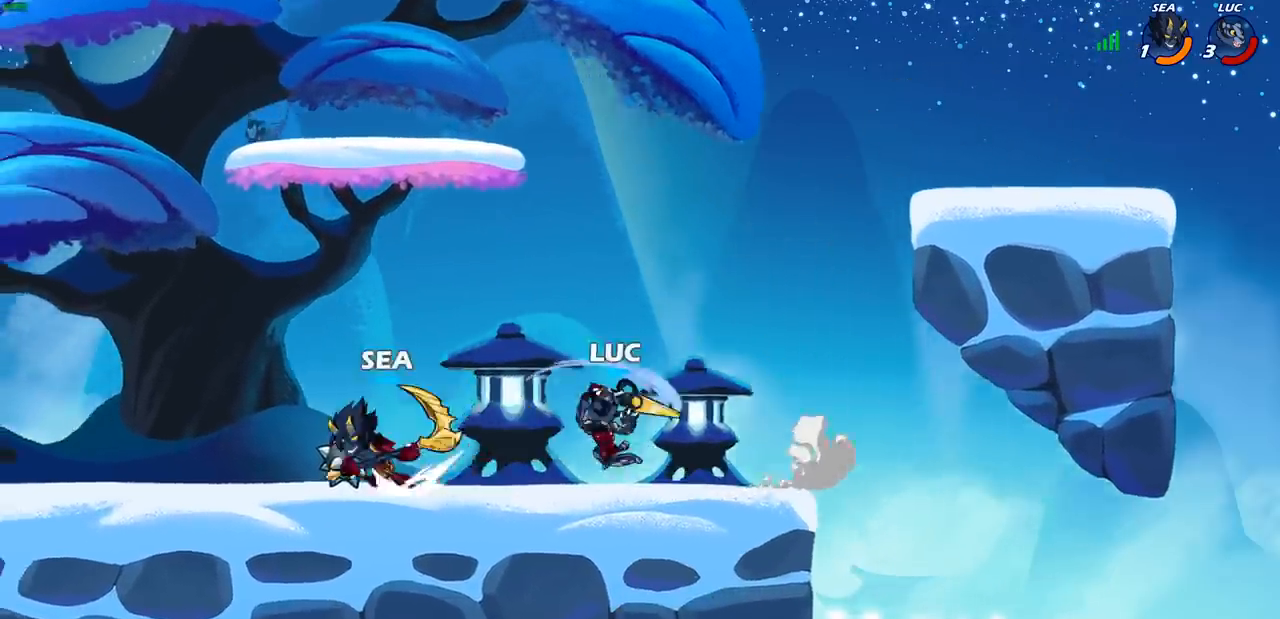
{"buttons": [], "left_stick": "up", "right_stick": "center", "events": [[33, "left_stick", "center"], [200, "left_stick", "right"], [333, "CROSS", "down"], [350, "left_stick", "up-right"], [450, "left_stick", "up"], [483, "CROSS", "up"]]}
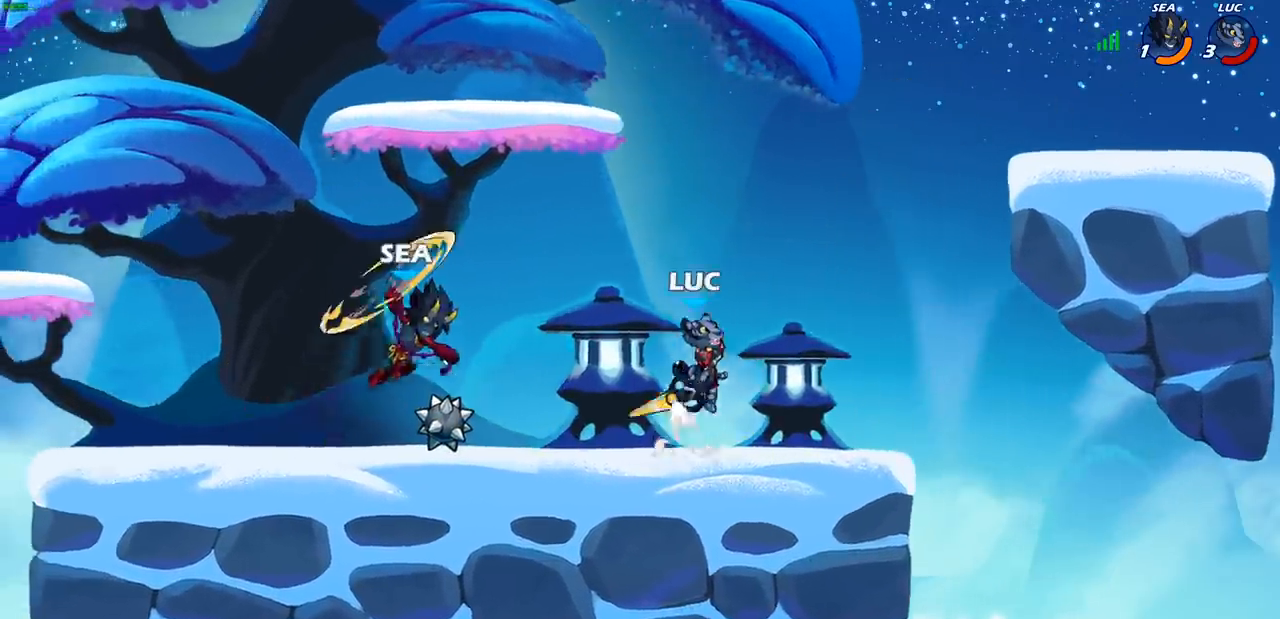
{"buttons": [], "left_stick": "down-left", "right_stick": "center", "events": [[33, "left_stick", "up-left"], [183, "R2", "down"], [383, "left_stick", "down-left"], [433, "R2", "up"]]}
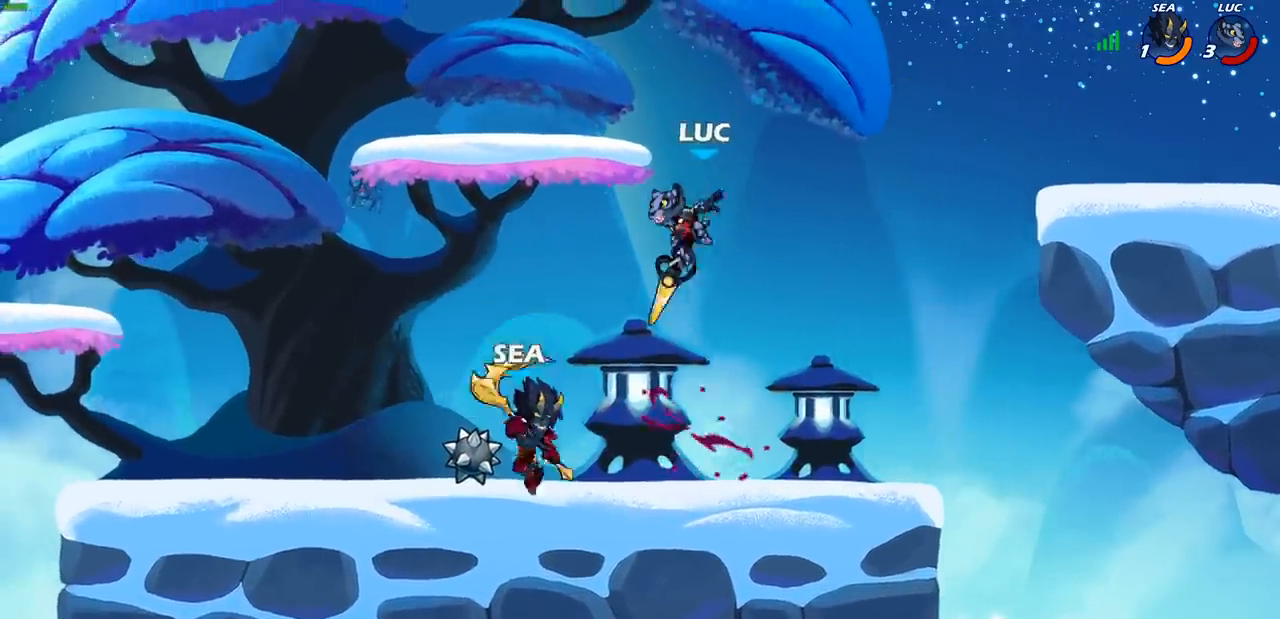
{"buttons": ["SQUARE"], "left_stick": "down-left", "right_stick": "center", "events": [[367, "R2", "down"], [400, "SQUARE", "down"], [500, "R2", "up"]]}
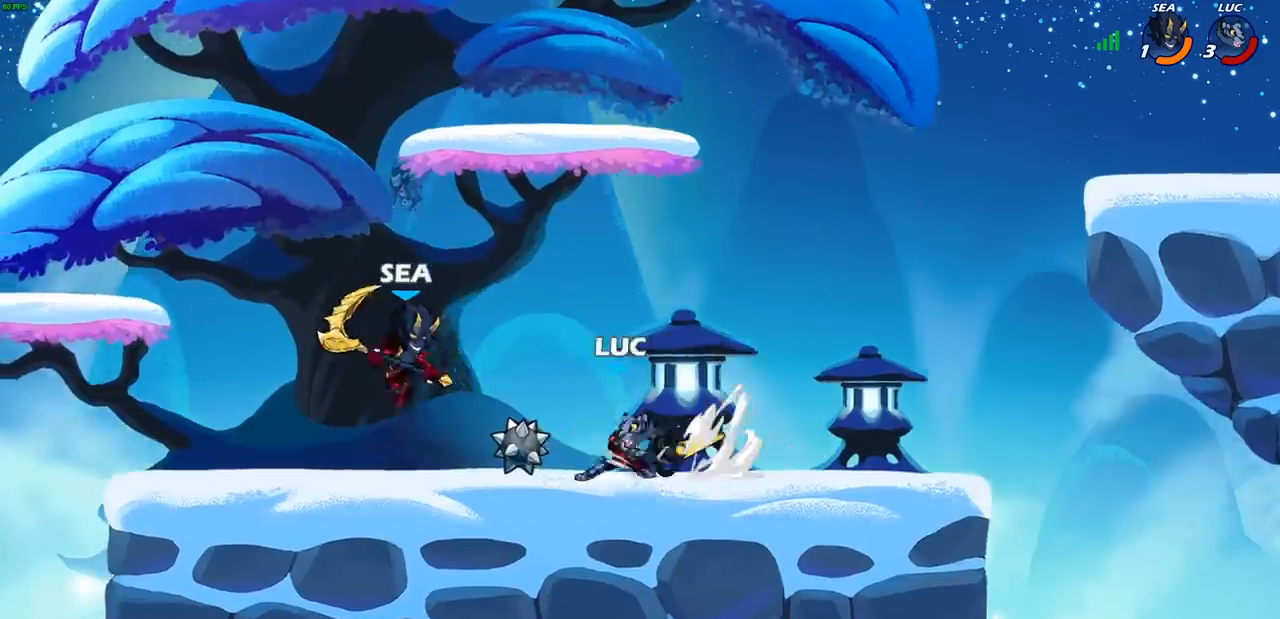
{"buttons": [], "left_stick": "right", "right_stick": "center", "events": [[50, "SQUARE", "up"], [83, "left_stick", "center"], [417, "left_stick", "right"]]}
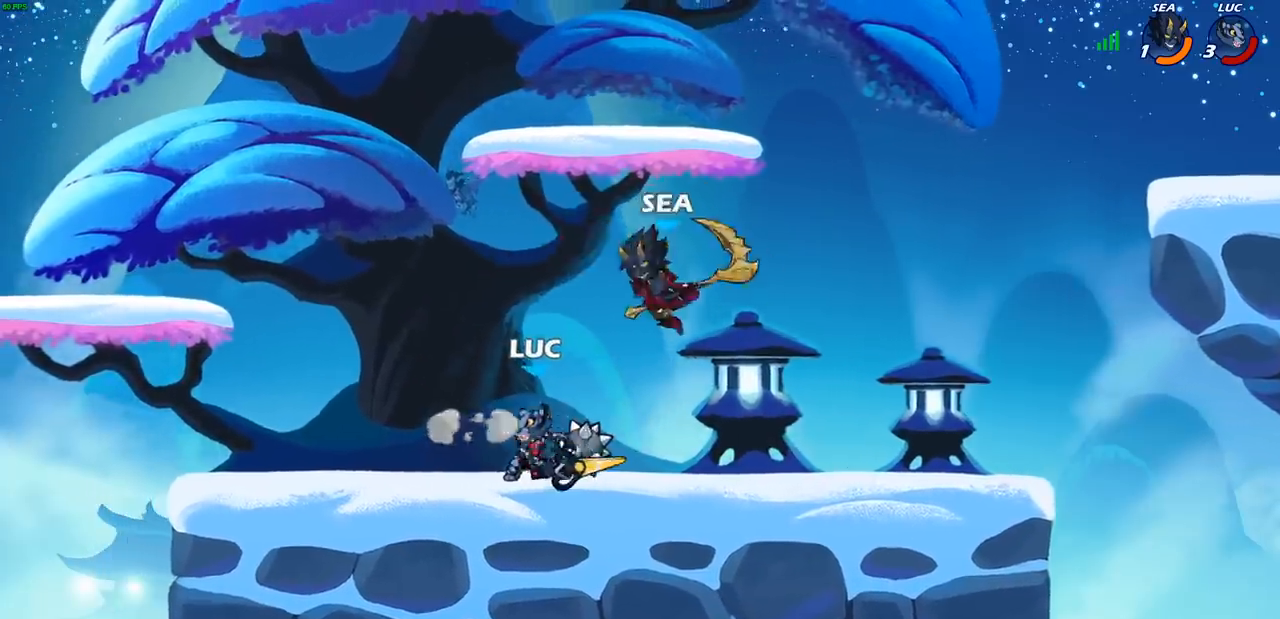
{"buttons": [], "left_stick": "up-right", "right_stick": "center", "events": [[33, "left_stick", "center"], [50, "SQUARE", "down"], [133, "SQUARE", "up"], [217, "SQUARE", "down"], [300, "SQUARE", "up"], [450, "left_stick", "up-right"]]}
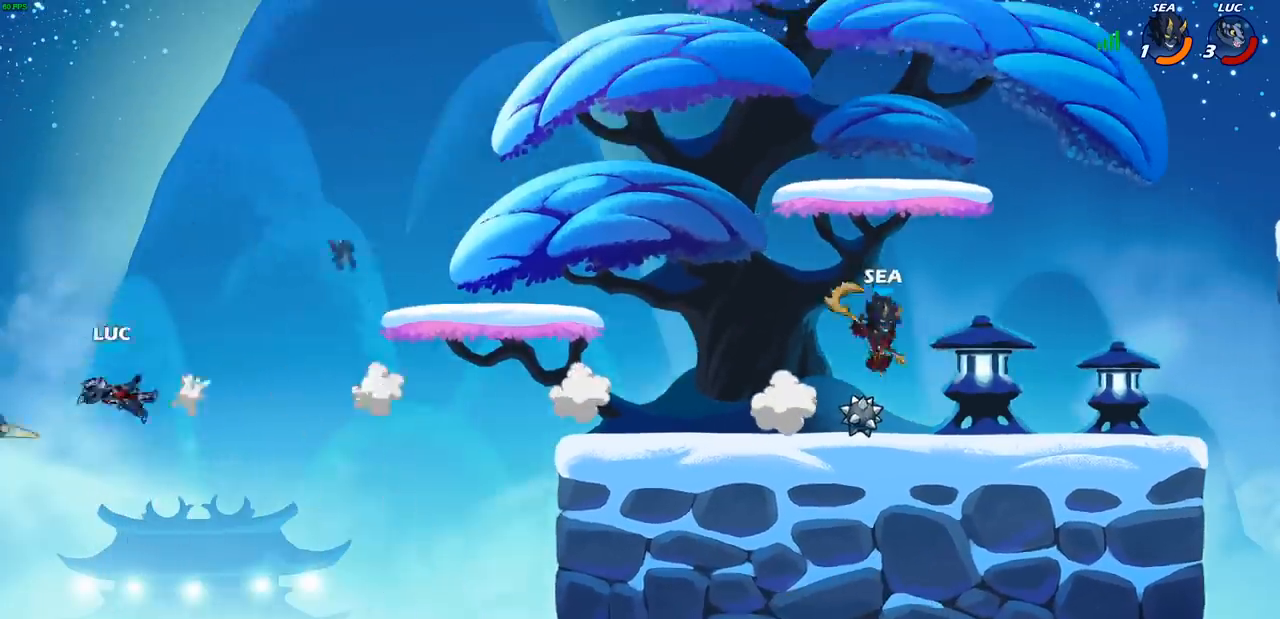
{"buttons": [], "left_stick": "center", "right_stick": "center", "events": [[50, "R2", "down"], [183, "R2", "up"], [267, "R2", "down"], [367, "R2", "up"], [367, "left_stick", "center"]]}
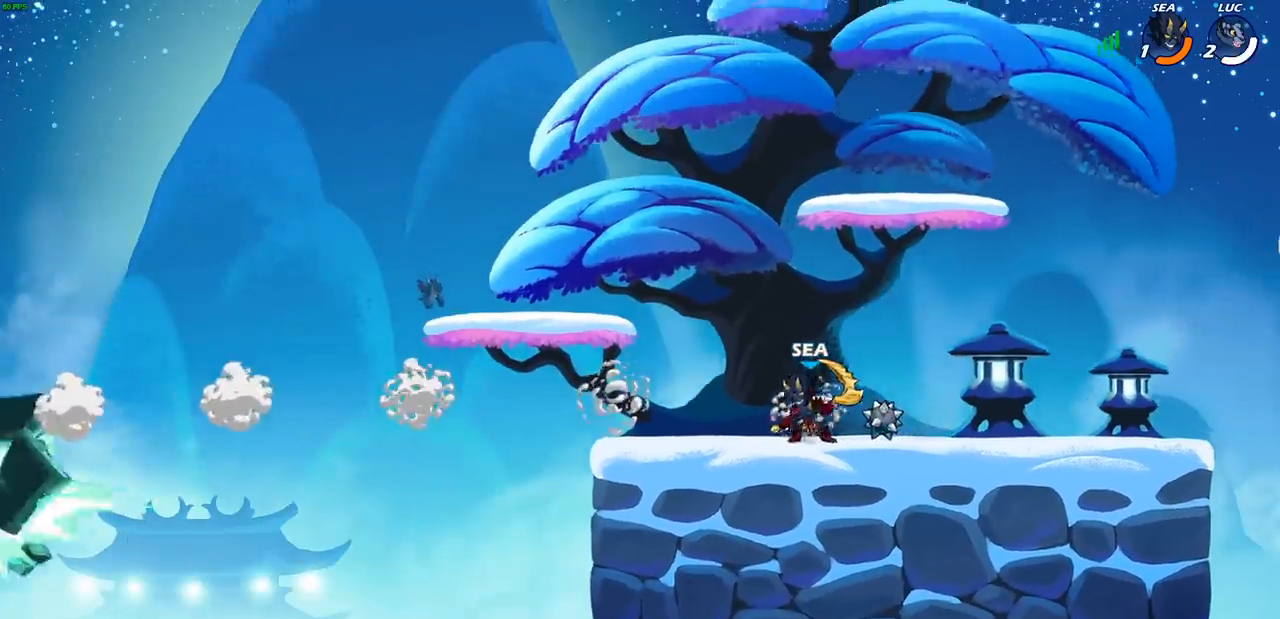
{"buttons": [], "left_stick": "center", "right_stick": "center", "events": []}
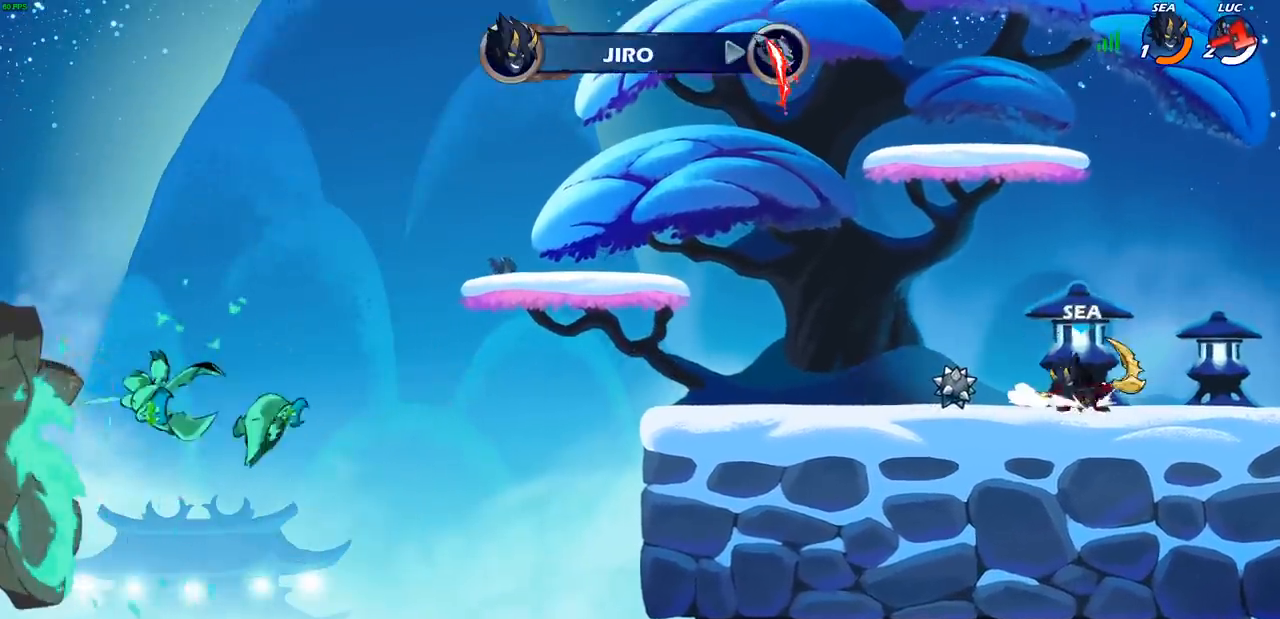
{"buttons": [], "left_stick": "center", "right_stick": "center", "events": []}
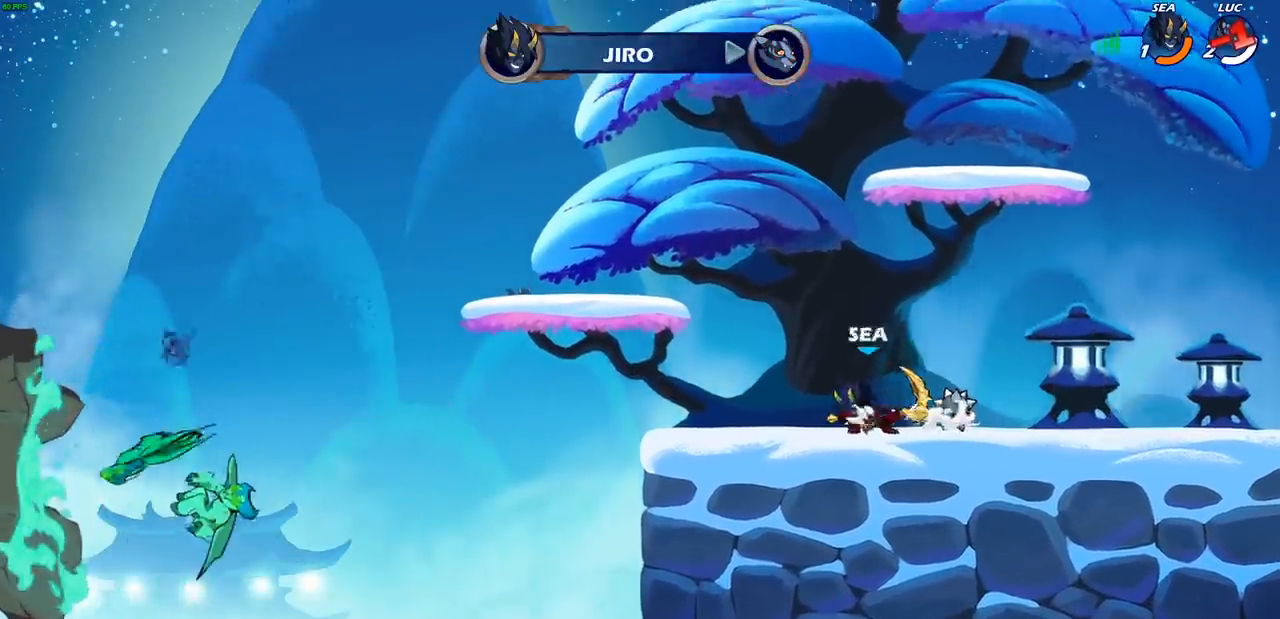
{"buttons": [], "left_stick": "center", "right_stick": "center", "events": []}
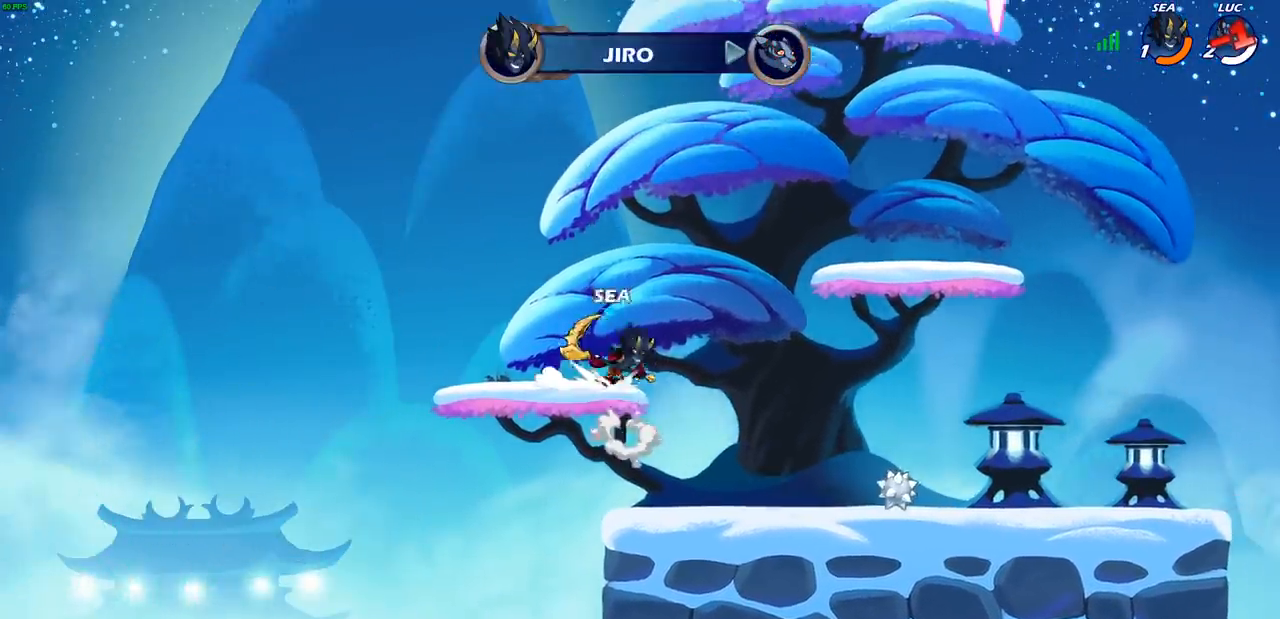
{"buttons": [], "left_stick": "center", "right_stick": "center", "events": []}
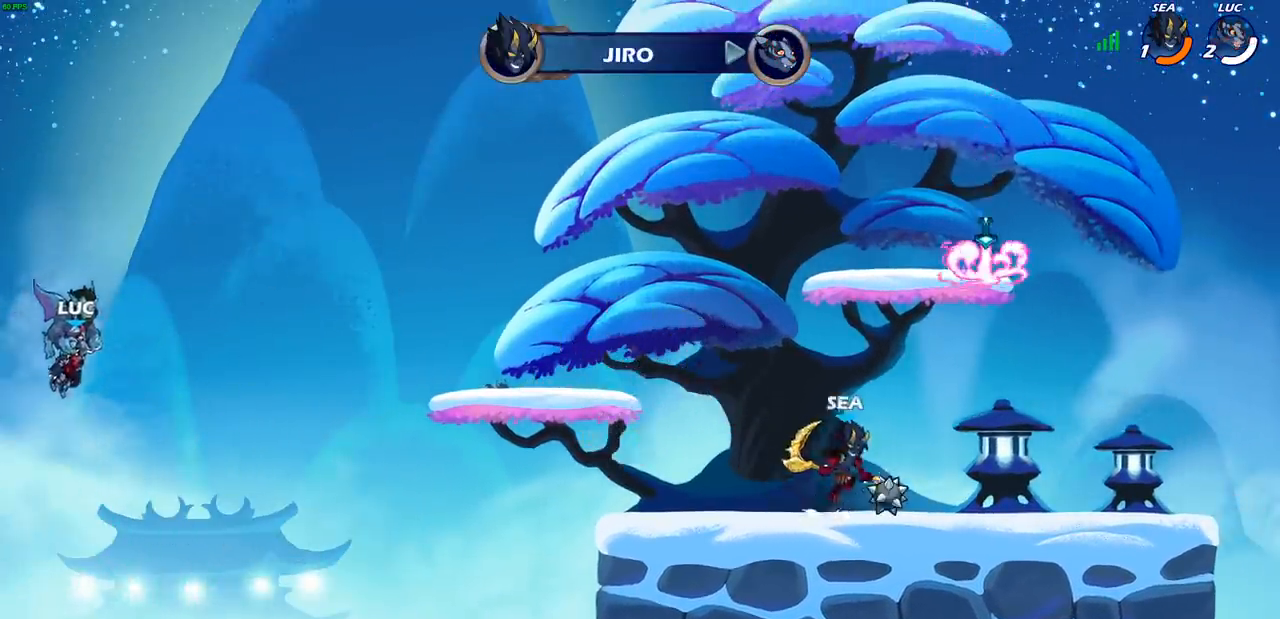
{"buttons": [], "left_stick": "center", "right_stick": "center", "events": []}
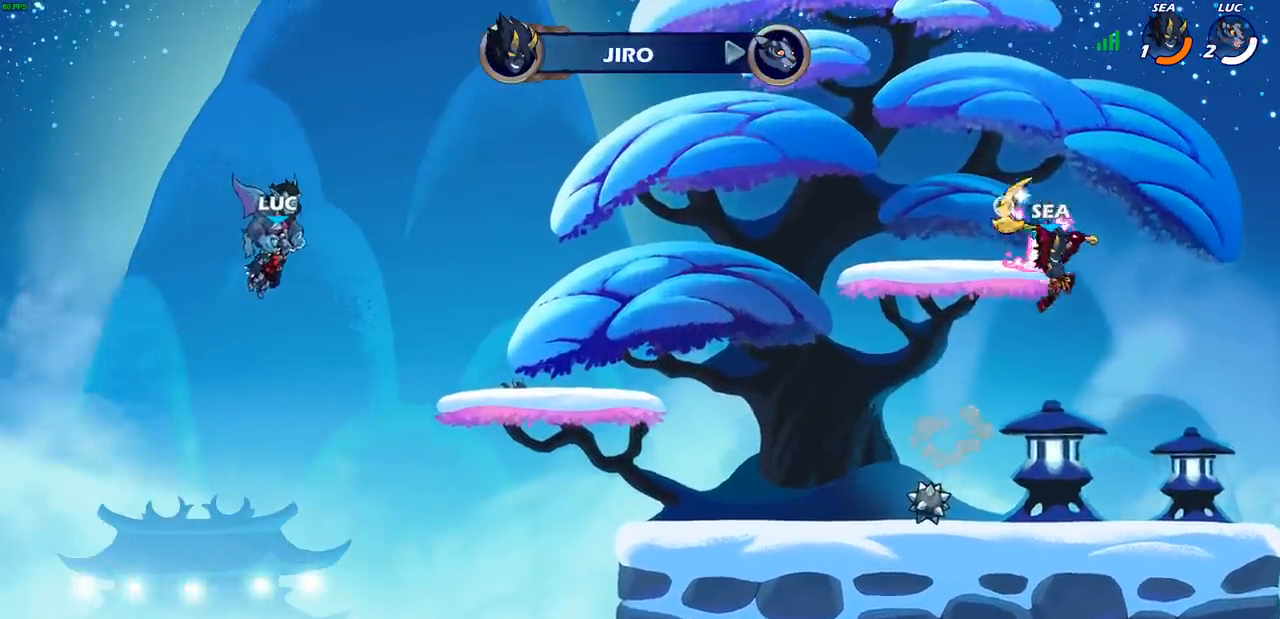
{"buttons": [], "left_stick": "center", "right_stick": "center", "events": []}
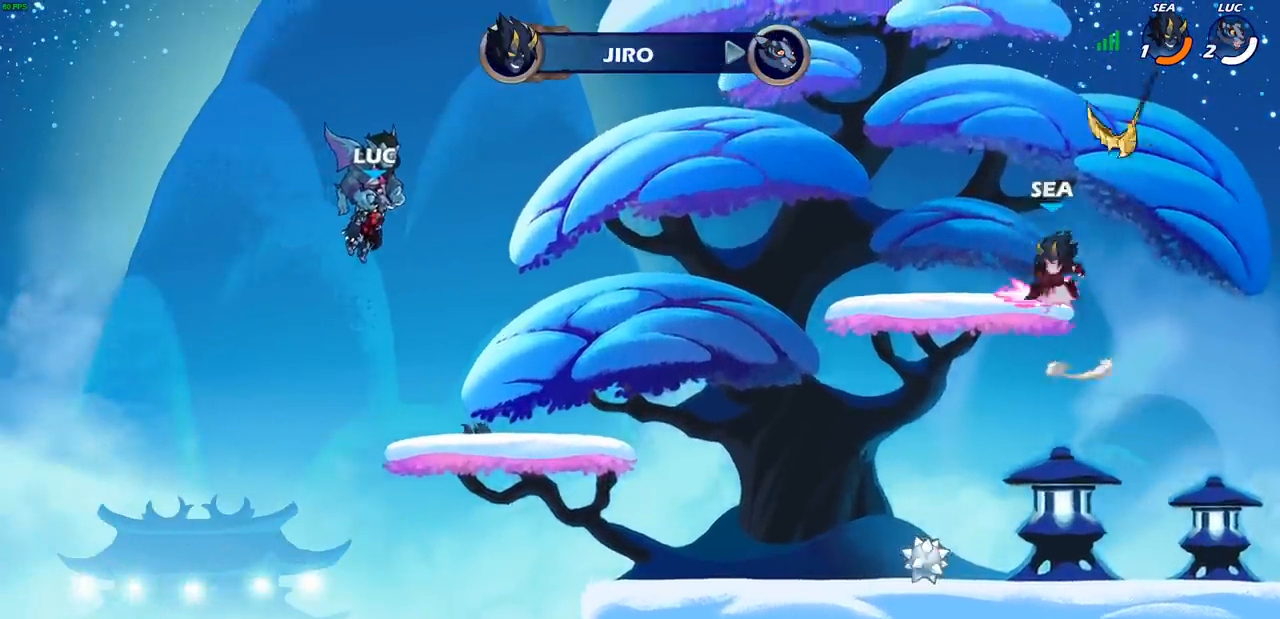
{"buttons": [], "left_stick": "center", "right_stick": "center", "events": []}
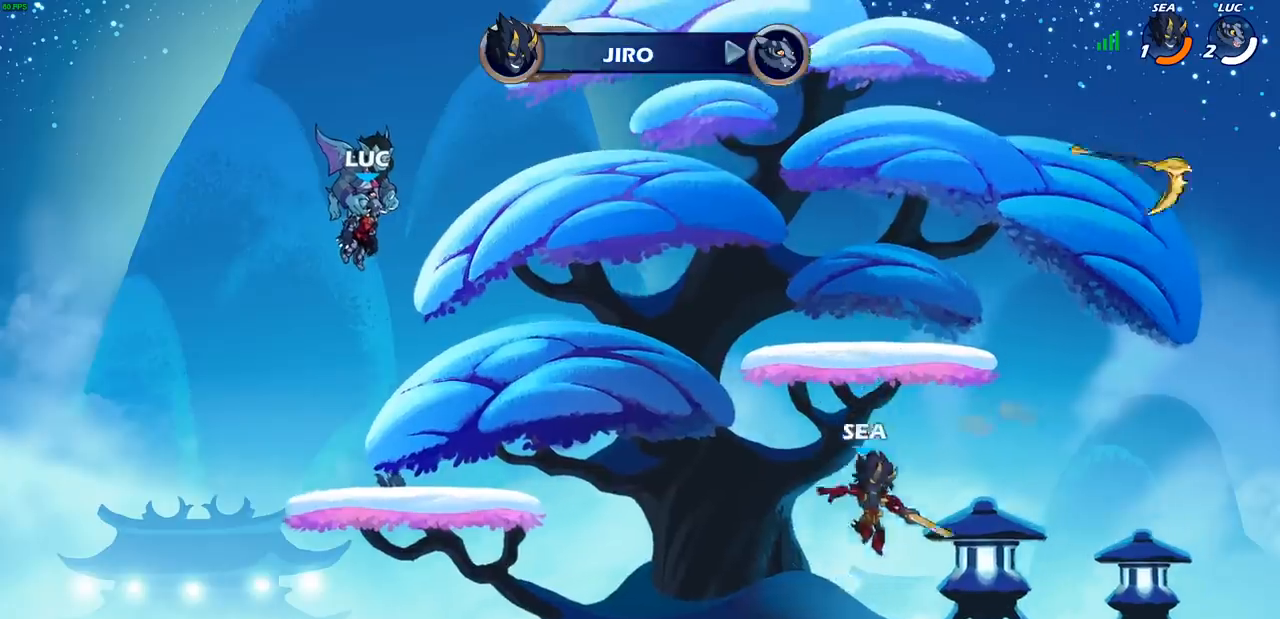
{"buttons": [], "left_stick": "center", "right_stick": "center", "events": []}
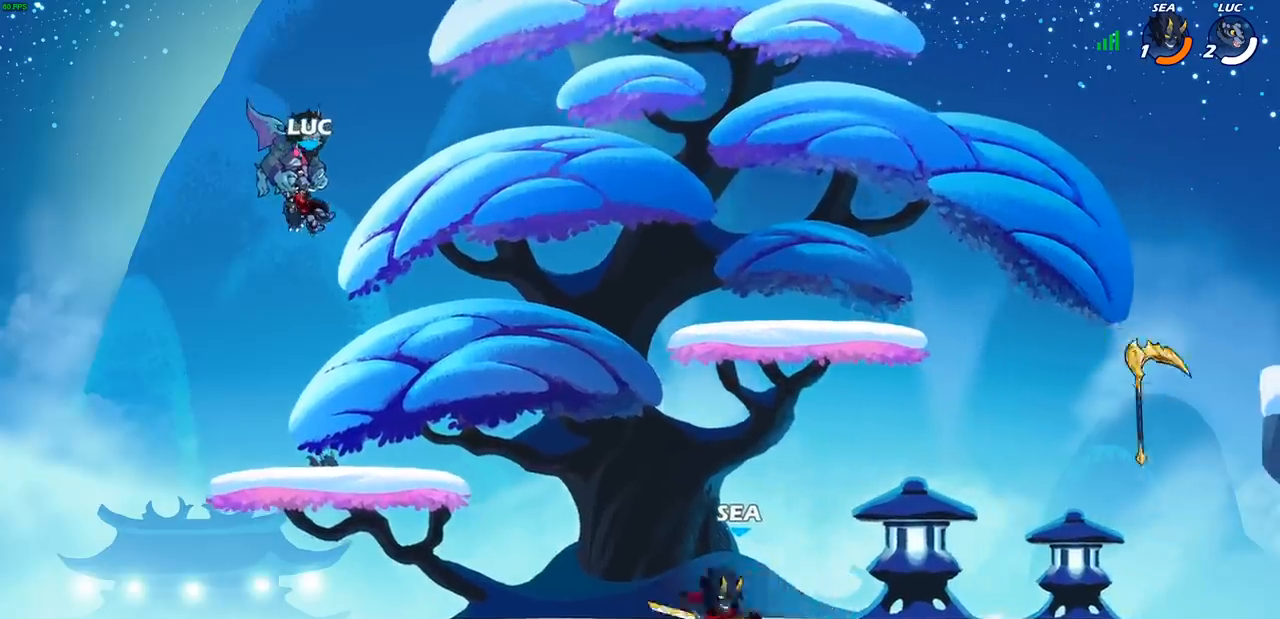
{"buttons": [], "left_stick": "center", "right_stick": "center", "events": []}
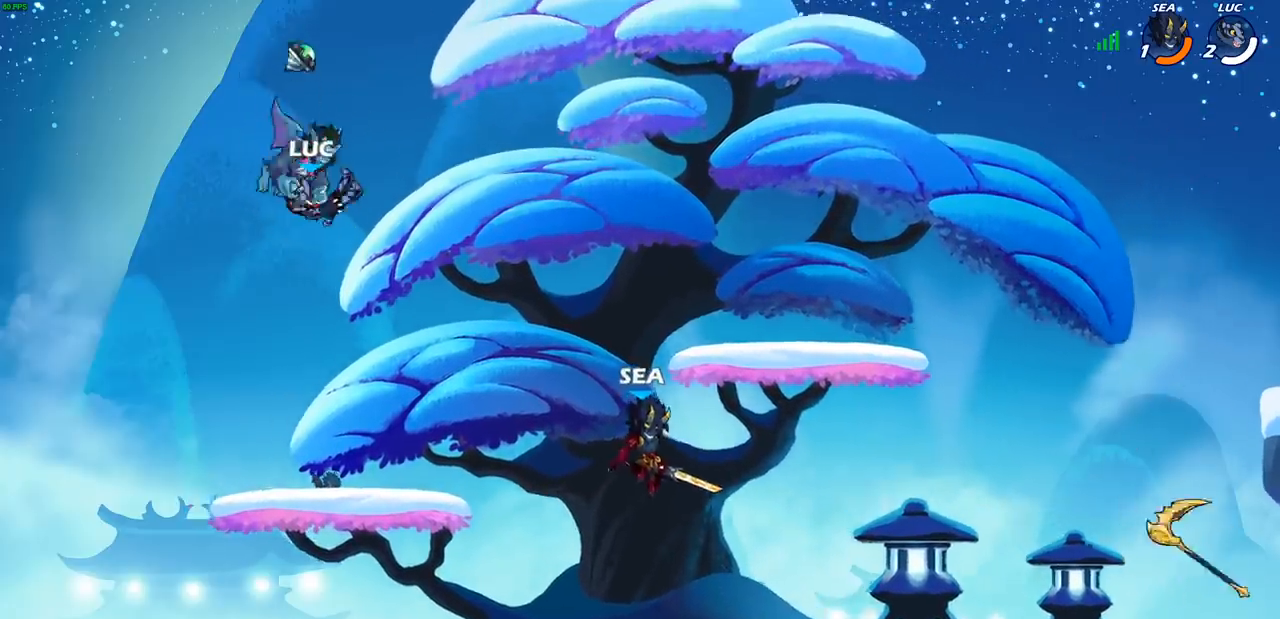
{"buttons": [], "left_stick": "center", "right_stick": "center", "events": [[283, "left_stick", "right"], [467, "left_stick", "center"]]}
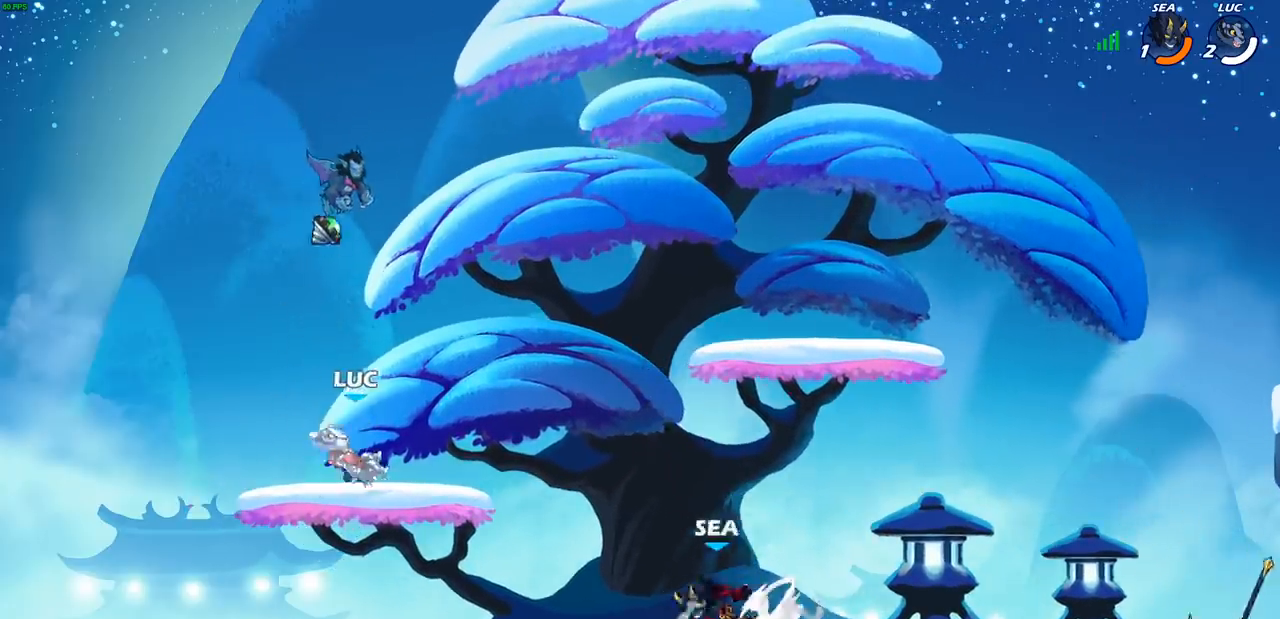
{"buttons": ["CROSS"], "left_stick": "up-right", "right_stick": "center", "events": [[33, "left_stick", "left"], [200, "R1", "down"], [217, "CROSS", "down"], [217, "left_stick", "up-right"], [333, "R1", "up"], [383, "CROSS", "up"], [433, "CROSS", "down"]]}
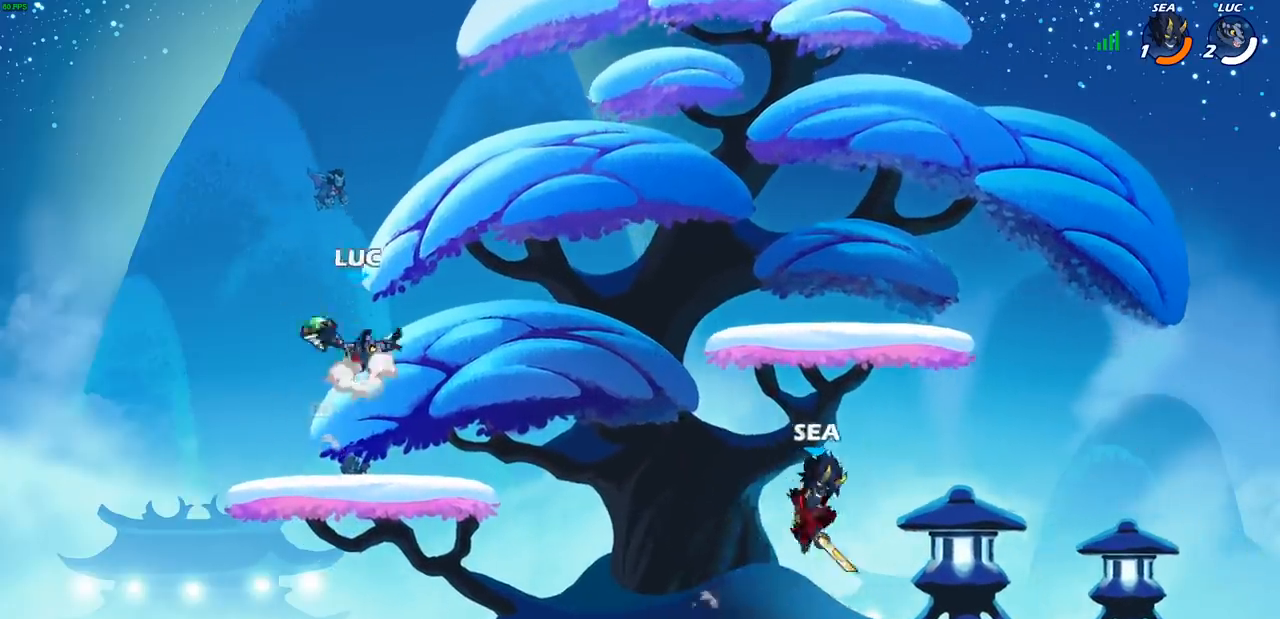
{"buttons": [], "left_stick": "center", "right_stick": "center", "events": [[50, "CROSS", "up"], [183, "left_stick", "down"], [367, "CIRCLE", "down"], [367, "left_stick", "right"], [433, "CIRCLE", "up"], [467, "left_stick", "center"]]}
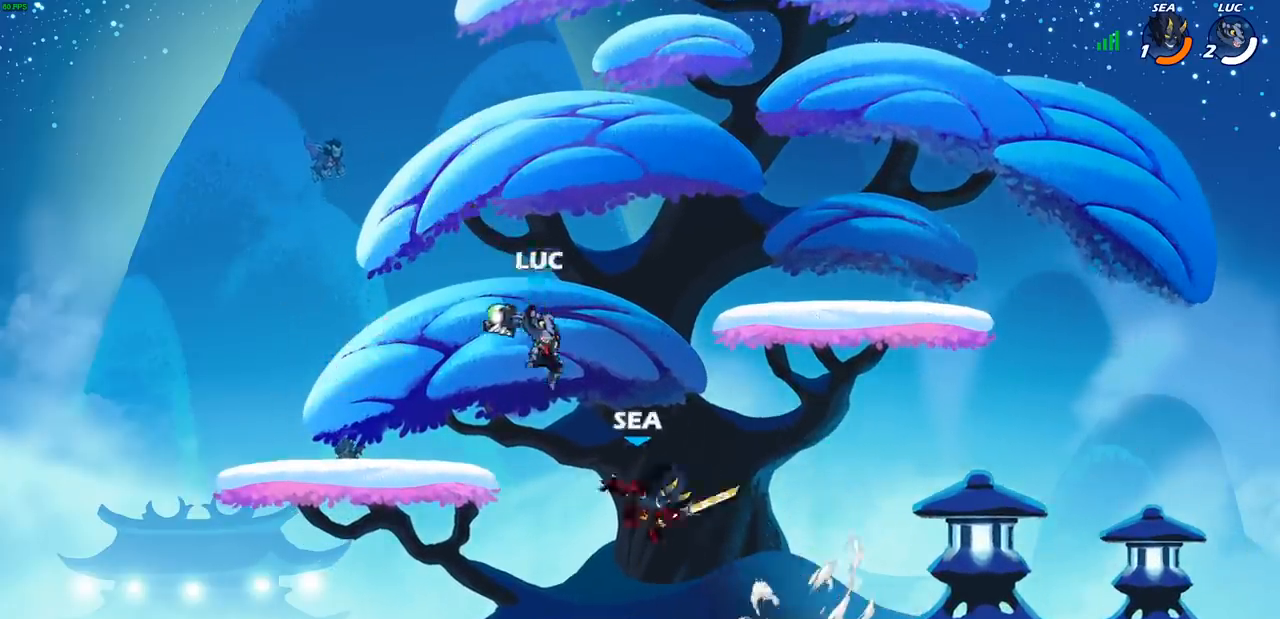
{"buttons": [], "left_stick": "left", "right_stick": "center", "events": [[433, "left_stick", "left"]]}
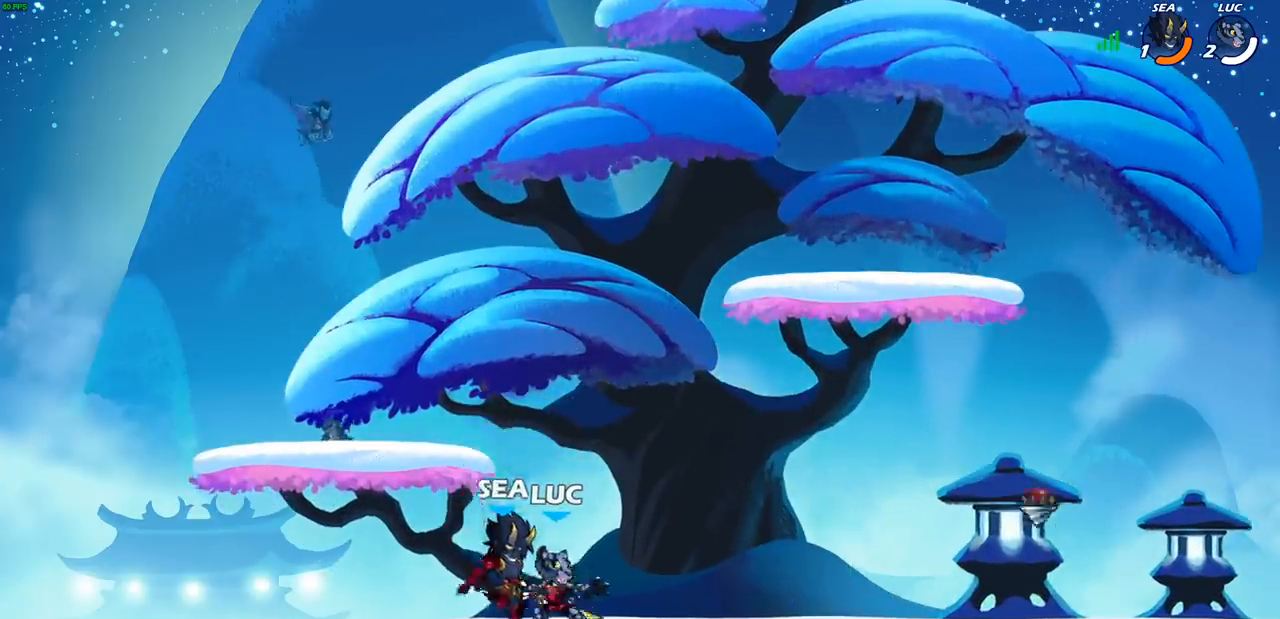
{"buttons": [], "left_stick": "center", "right_stick": "center", "events": [[33, "SQUARE", "down"], [50, "left_stick", "center"], [100, "SQUARE", "up"], [200, "SQUARE", "down"], [283, "SQUARE", "up"], [367, "SQUARE", "down"], [450, "SQUARE", "up"]]}
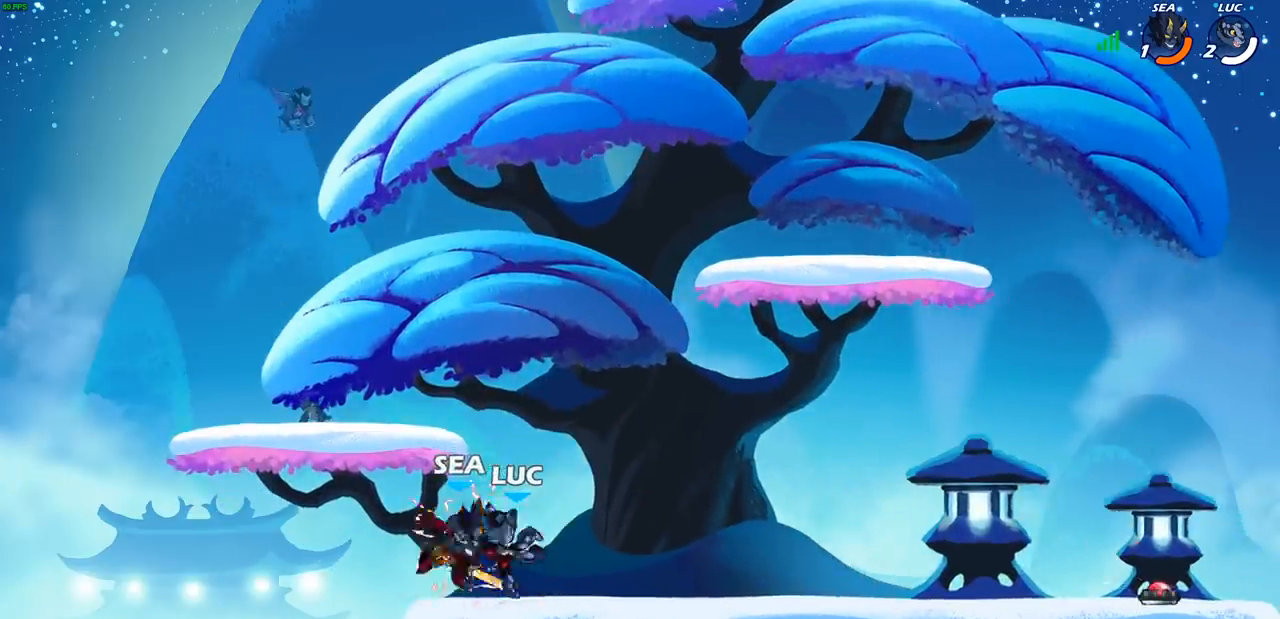
{"buttons": [], "left_stick": "center", "right_stick": "center", "events": [[50, "SQUARE", "down"], [117, "SQUARE", "up"], [200, "SQUARE", "down"], [317, "SQUARE", "up"]]}
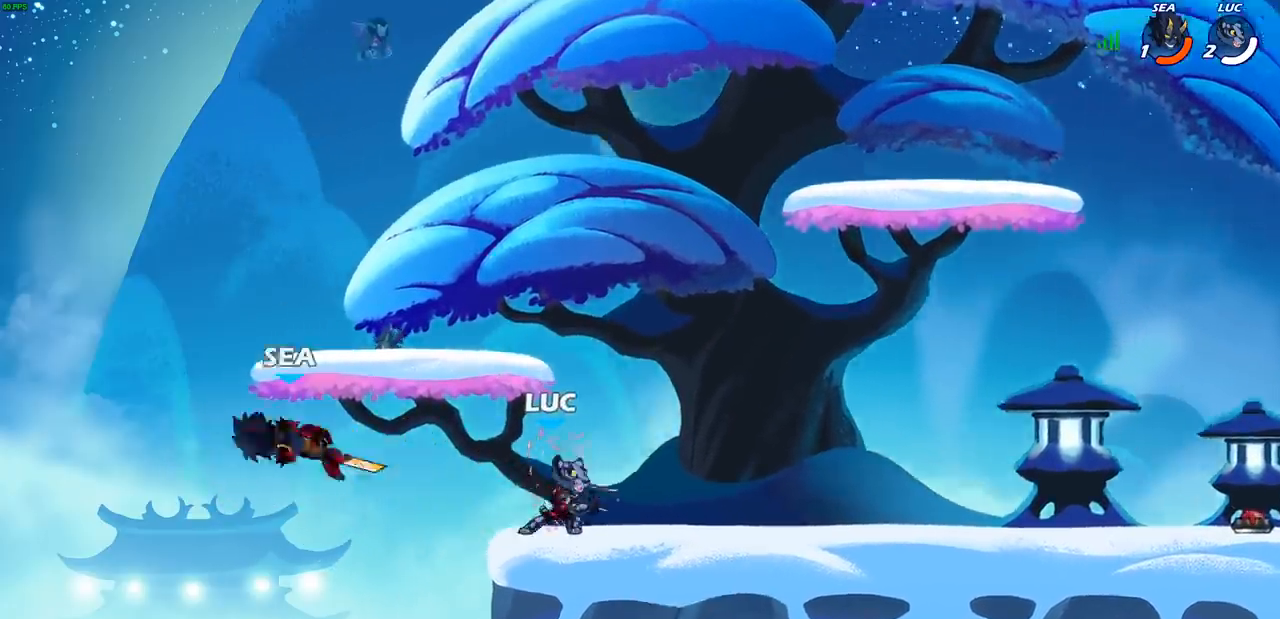
{"buttons": [], "left_stick": "left", "right_stick": "center", "events": [[450, "left_stick", "left"]]}
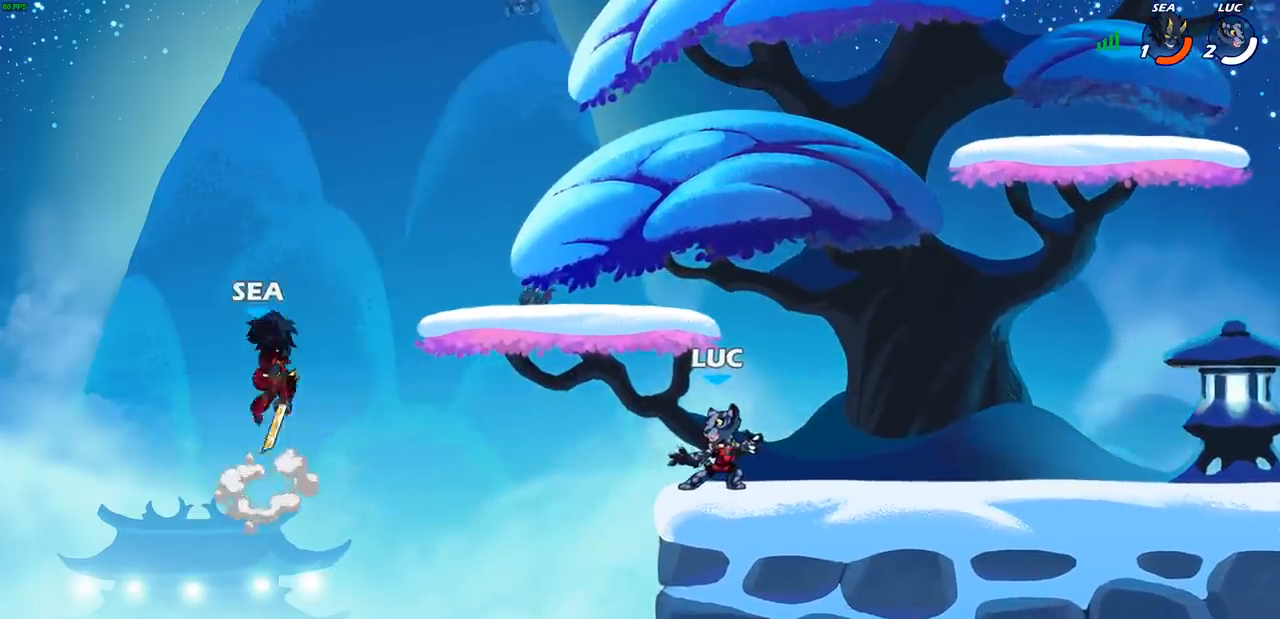
{"buttons": [], "left_stick": "left", "right_stick": "center", "events": [[67, "R2", "down"], [100, "CROSS", "down"], [217, "CIRCLE", "down"], [217, "R2", "up"], [233, "CROSS", "up"], [350, "CIRCLE", "up"]]}
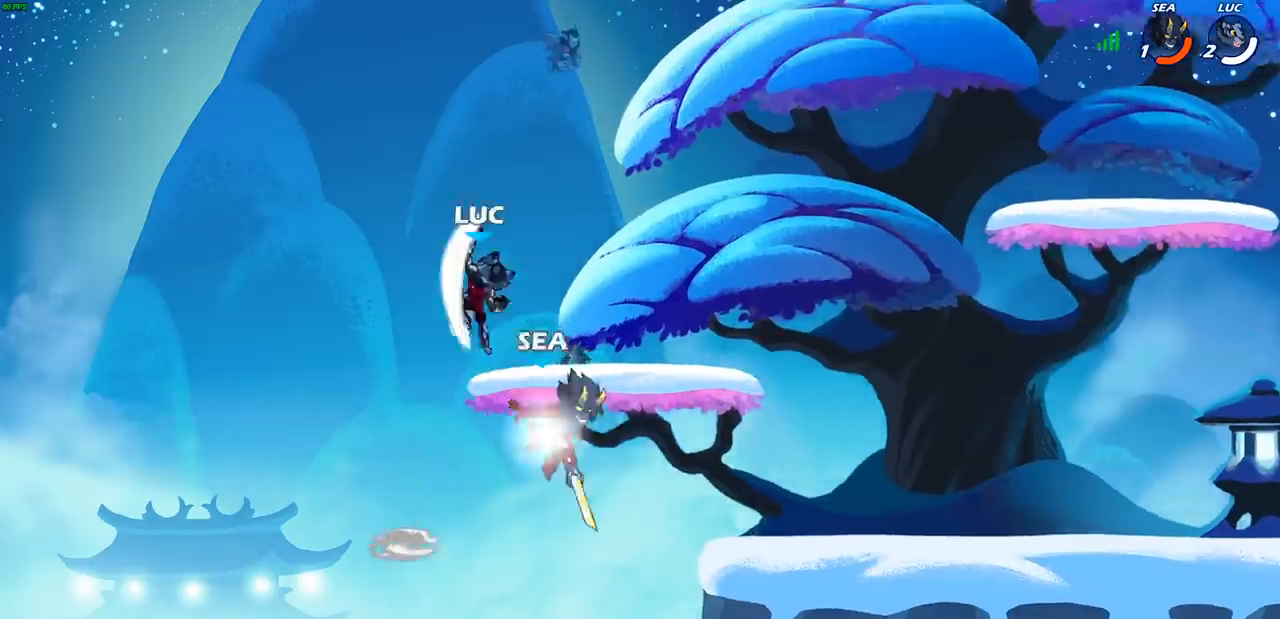
{"buttons": [], "left_stick": "down-right", "right_stick": "center", "events": [[50, "left_stick", "up-right"], [167, "left_stick", "right"], [433, "left_stick", "down-right"]]}
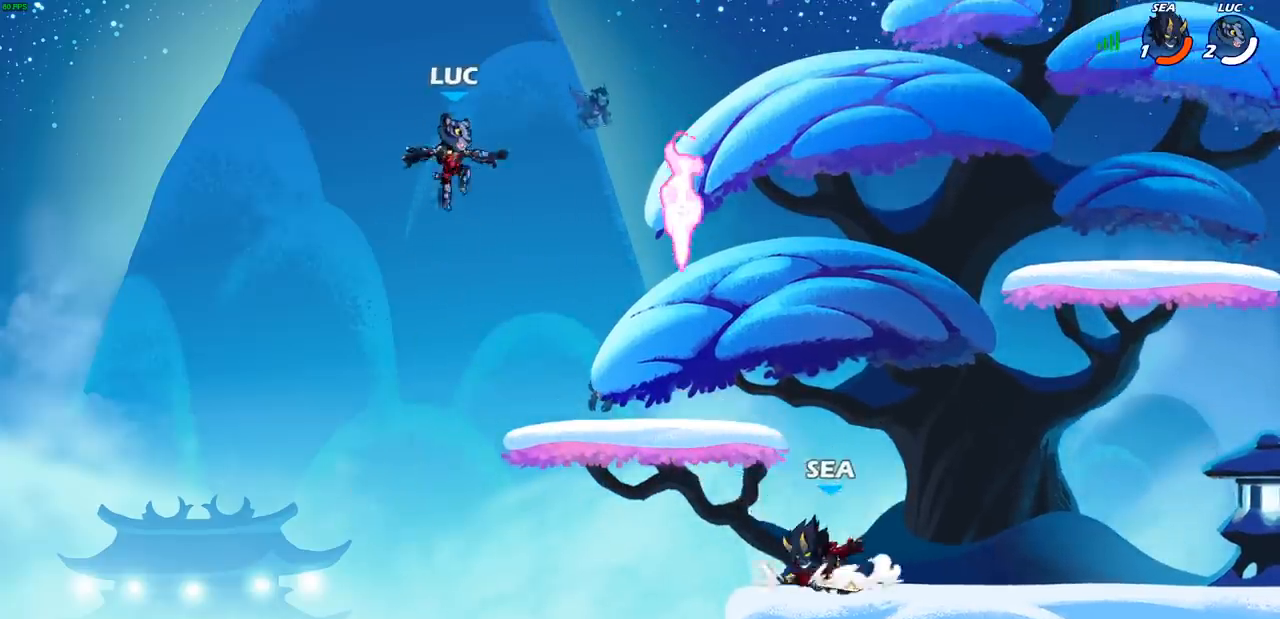
{"buttons": ["CIRCLE"], "left_stick": "down", "right_stick": "center", "events": [[83, "CROSS", "down"], [100, "left_stick", "right"], [200, "CROSS", "up"], [350, "left_stick", "down"], [433, "CIRCLE", "down"]]}
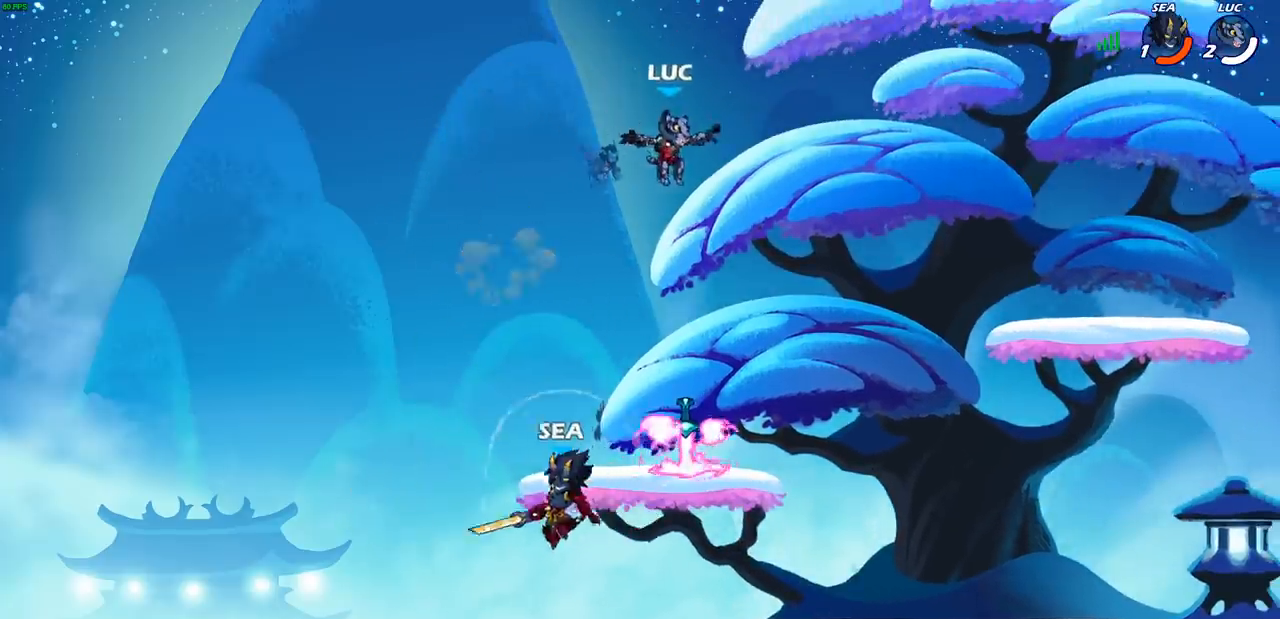
{"buttons": ["CIRCLE"], "left_stick": "down-left", "right_stick": "center", "events": [[17, "left_stick", "down-left"]]}
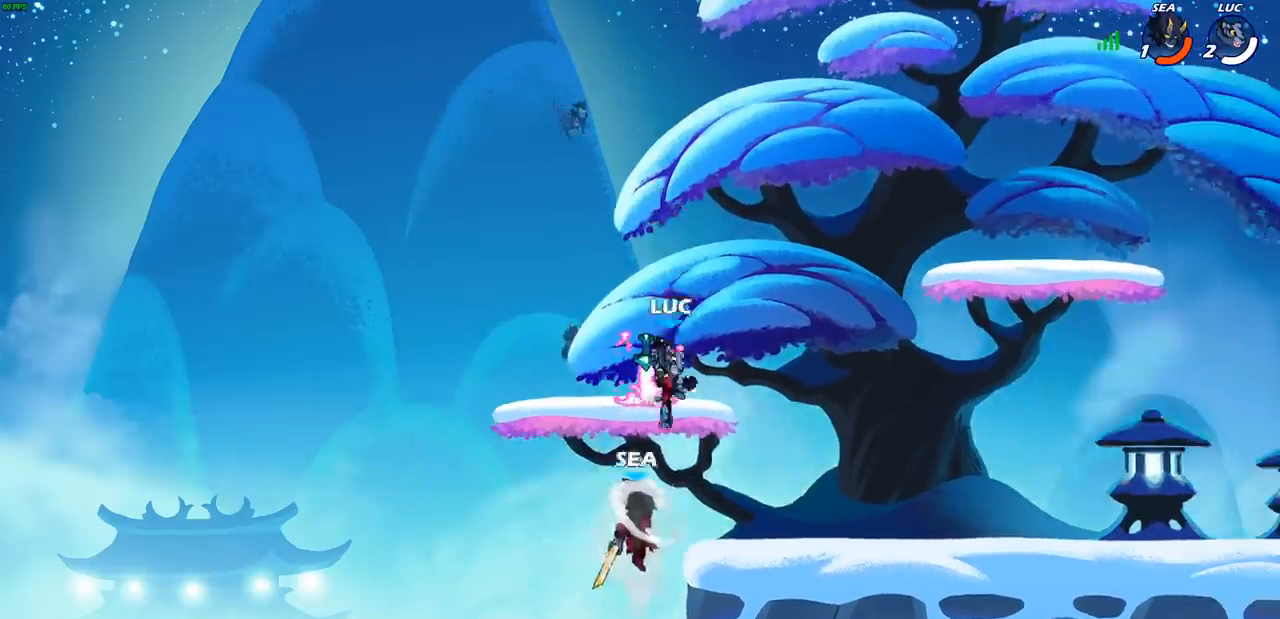
{"buttons": [], "left_stick": "center", "right_stick": "center", "events": [[233, "CIRCLE", "up"], [250, "left_stick", "center"]]}
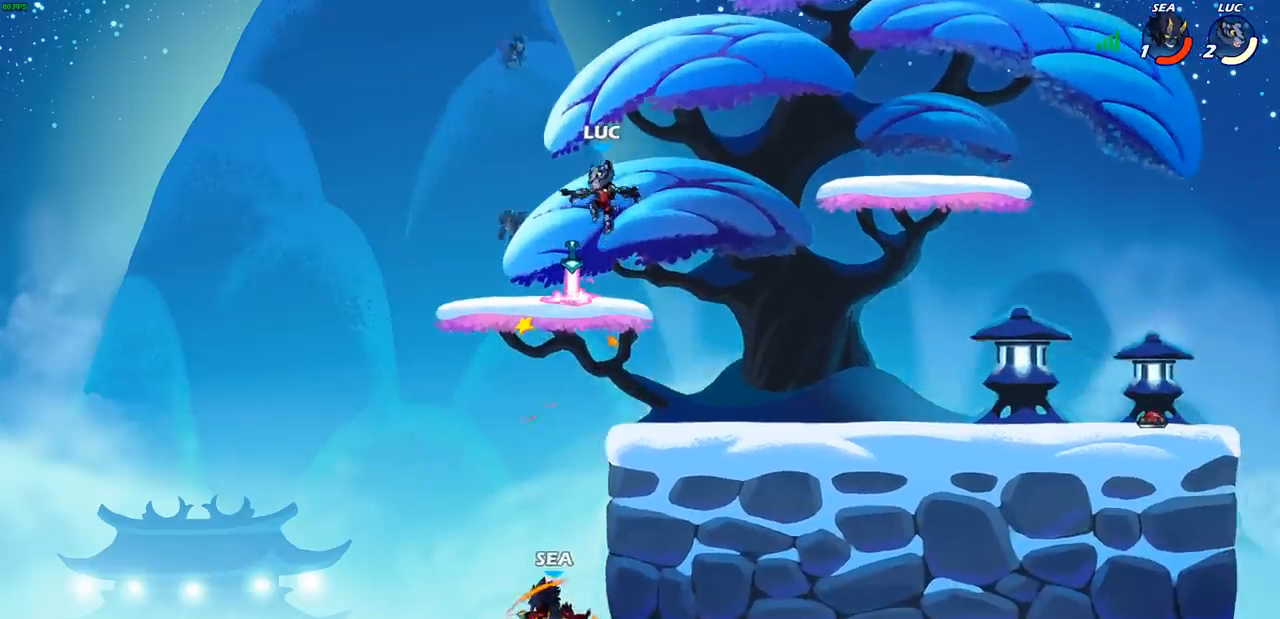
{"buttons": [], "left_stick": "center", "right_stick": "center", "events": [[17, "left_stick", "left"], [150, "left_stick", "right"], [233, "left_stick", "down"], [267, "R1", "down"], [367, "R1", "up"], [400, "left_stick", "center"]]}